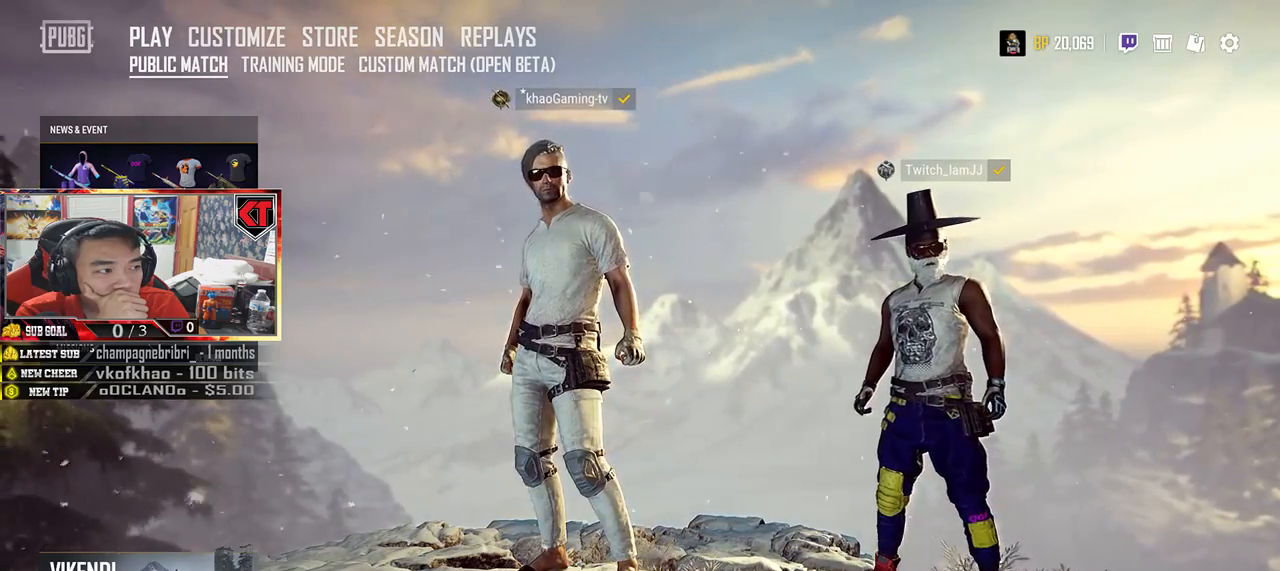
Gameplay with keyboard and mouse; each line is a JSON object with the keys and mouse buttons held at the frame after it. "events" lists presses ("down") and releases ("up") of "a", "c", "ctrl", "d", "e", "f", "q", "r", "s", "shift", "space", "tab", "v", "w", "x", "z", "mouse_left", "mouse_wheel" and "mouse_right" between this image and that frame as [ms after this image, input, new state], when the widget could be followed in between. "mouse_left", "mouse_wheel", "mouse_right" = the "left", "wheel", "right" buttons of the "mouse" list. No other keys are recorded. "wheel" means that the mouse wheel is clicked or scrolled. Mouse movement is not recorded.
{"keys": [], "mouse": [], "events": [[284, "mouse_left", "down"], [350, "mouse_left", "up"]]}
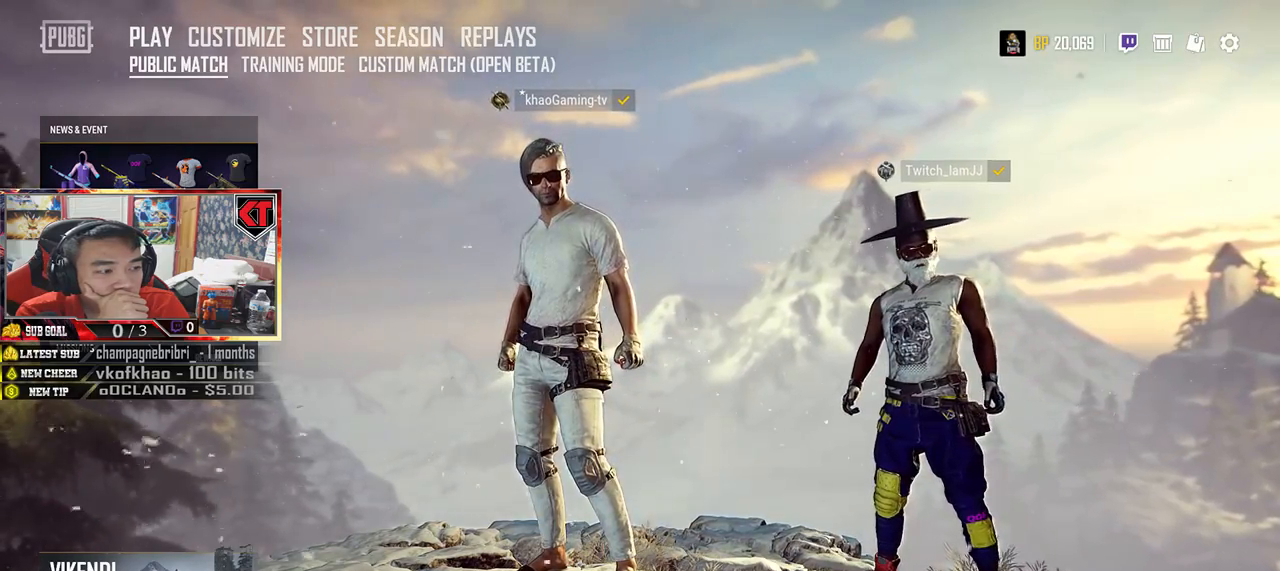
{"keys": [], "mouse": [], "events": []}
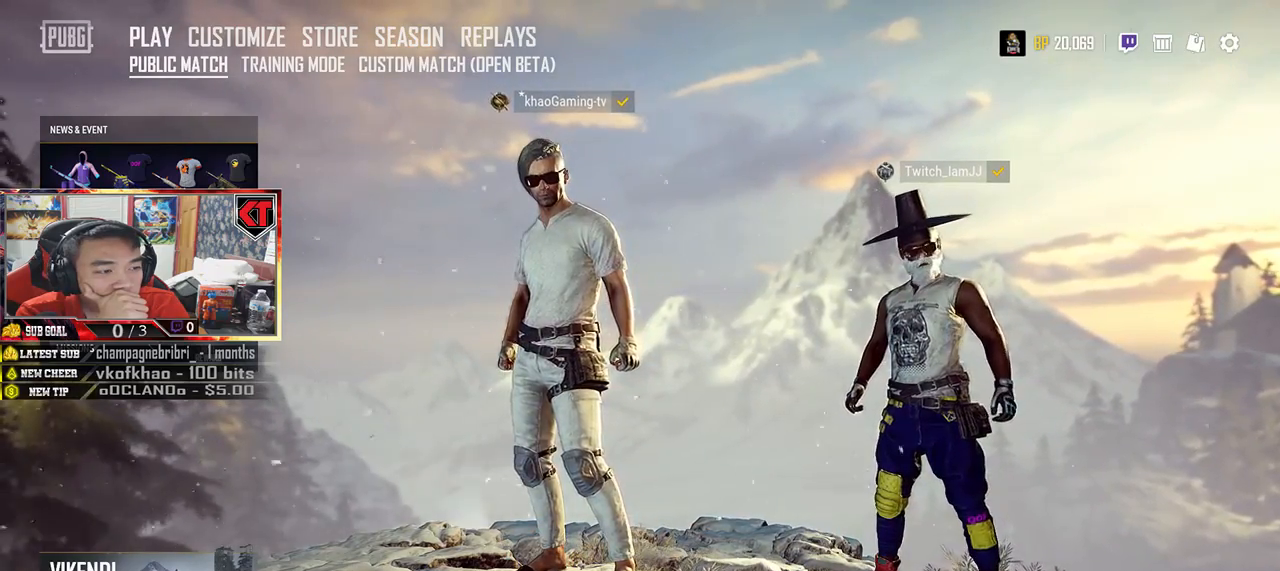
{"keys": [], "mouse": ["wheel"], "events": [[500, "mouse_wheel", "down"]]}
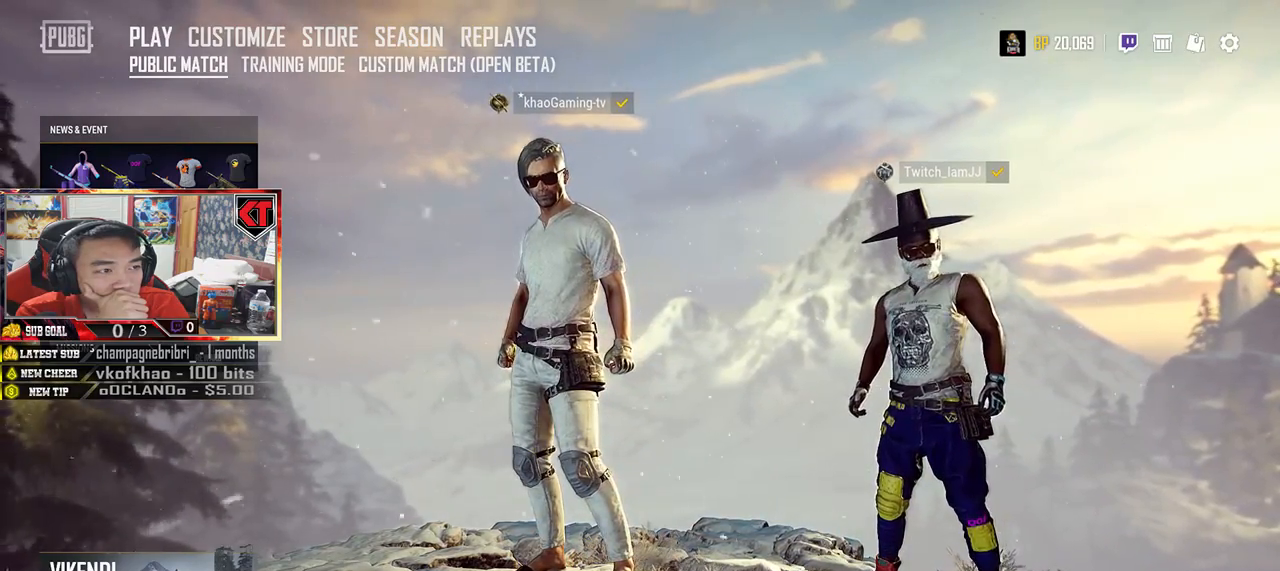
{"keys": [], "mouse": ["wheel"], "events": []}
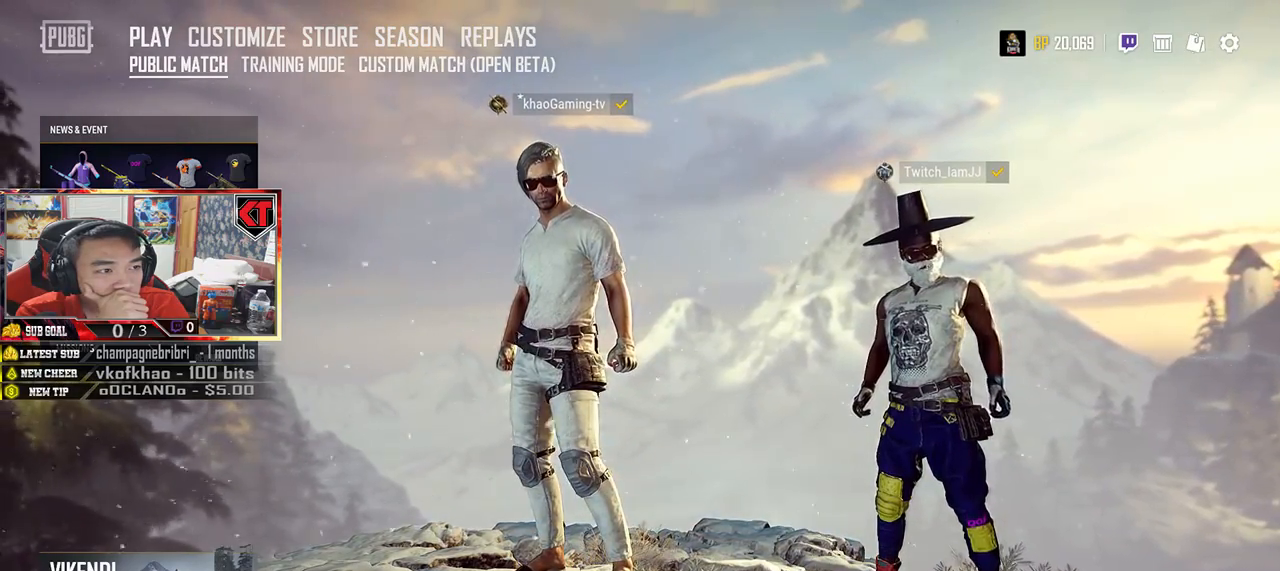
{"keys": [], "mouse": ["wheel"], "events": []}
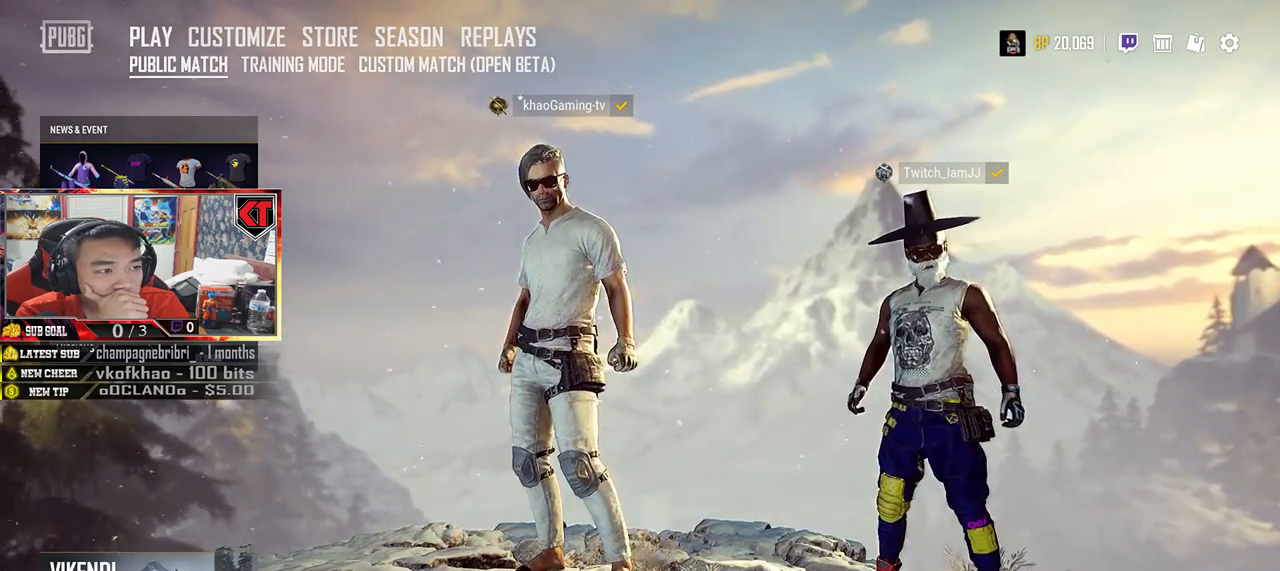
{"keys": [], "mouse": [], "events": [[84, "mouse_wheel", "up"]]}
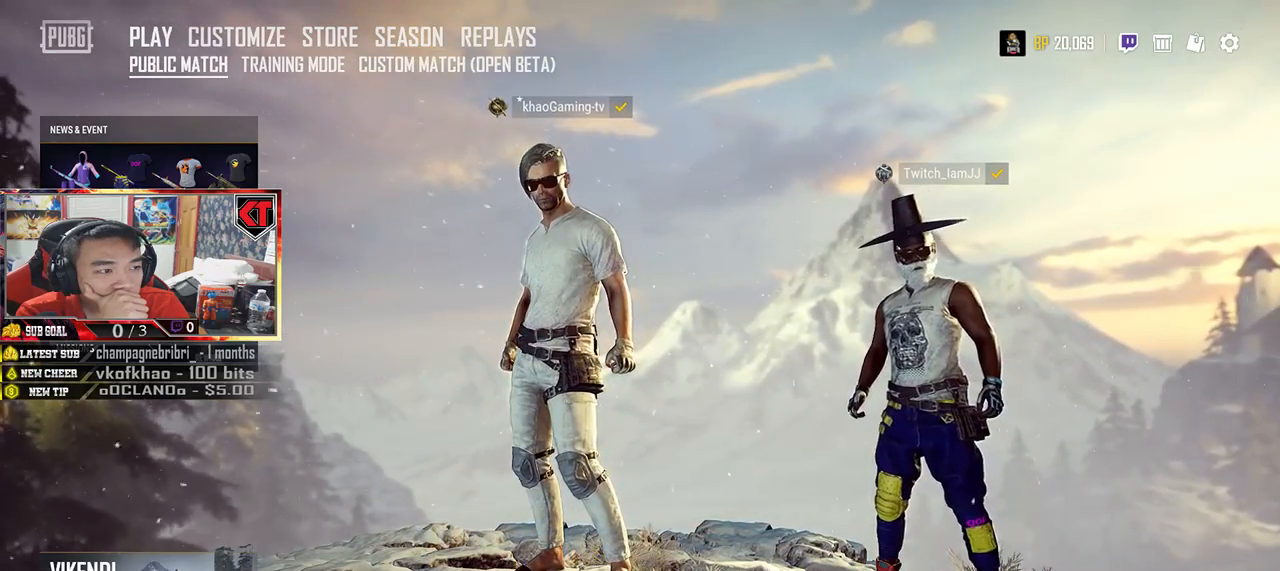
{"keys": [], "mouse": [], "events": []}
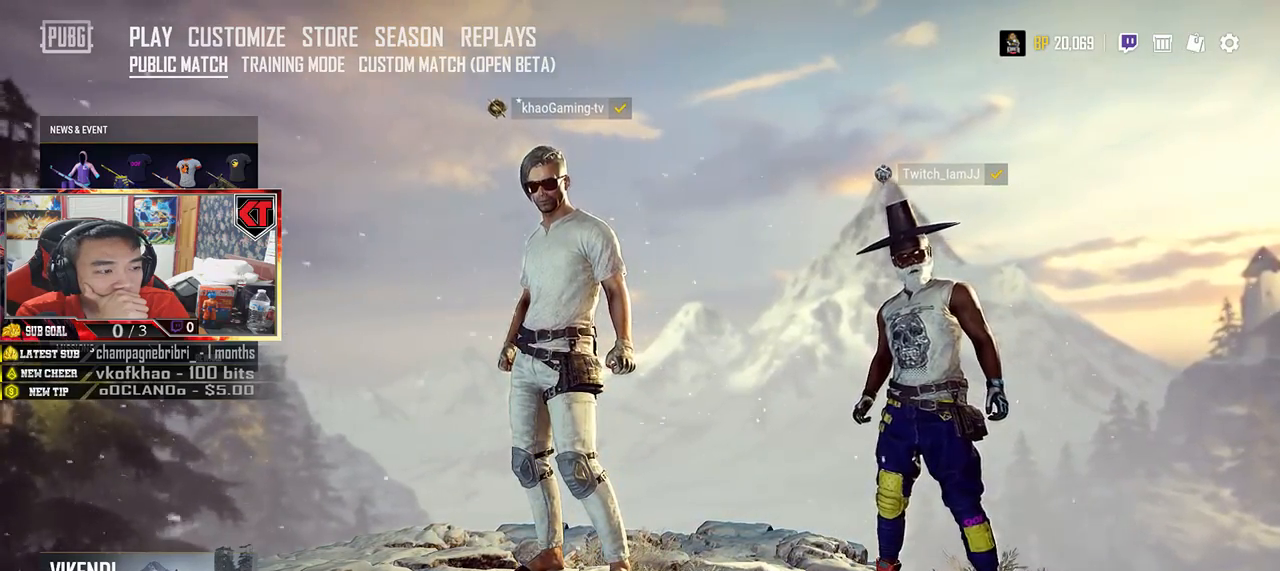
{"keys": [], "mouse": ["left"], "events": [[467, "mouse_left", "down"]]}
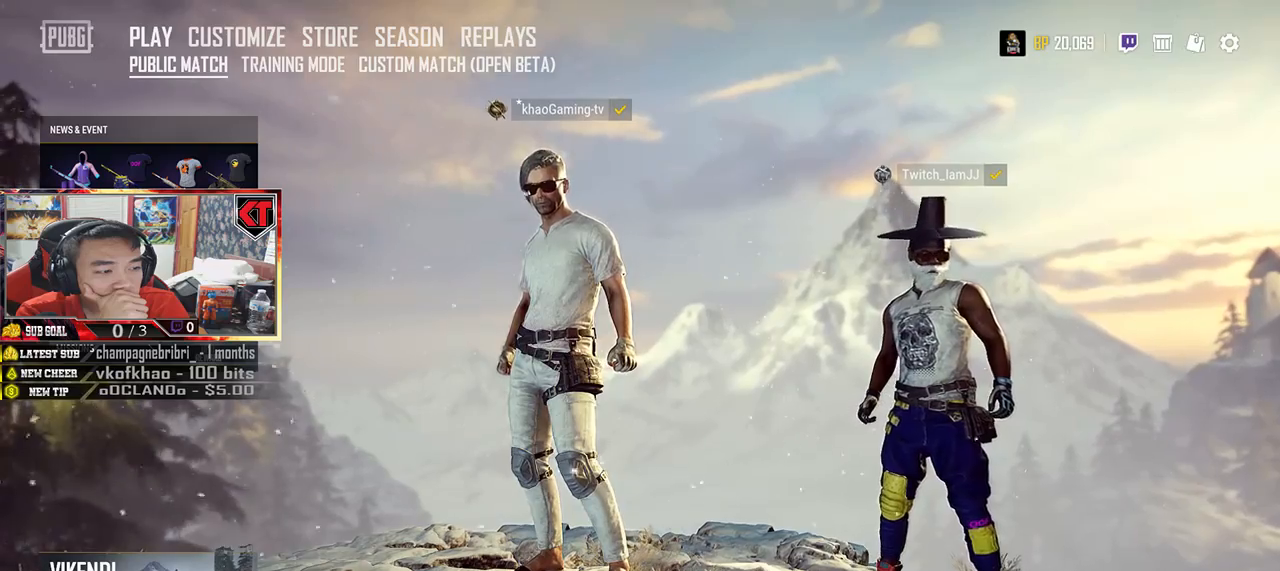
{"keys": [], "mouse": ["left"], "events": []}
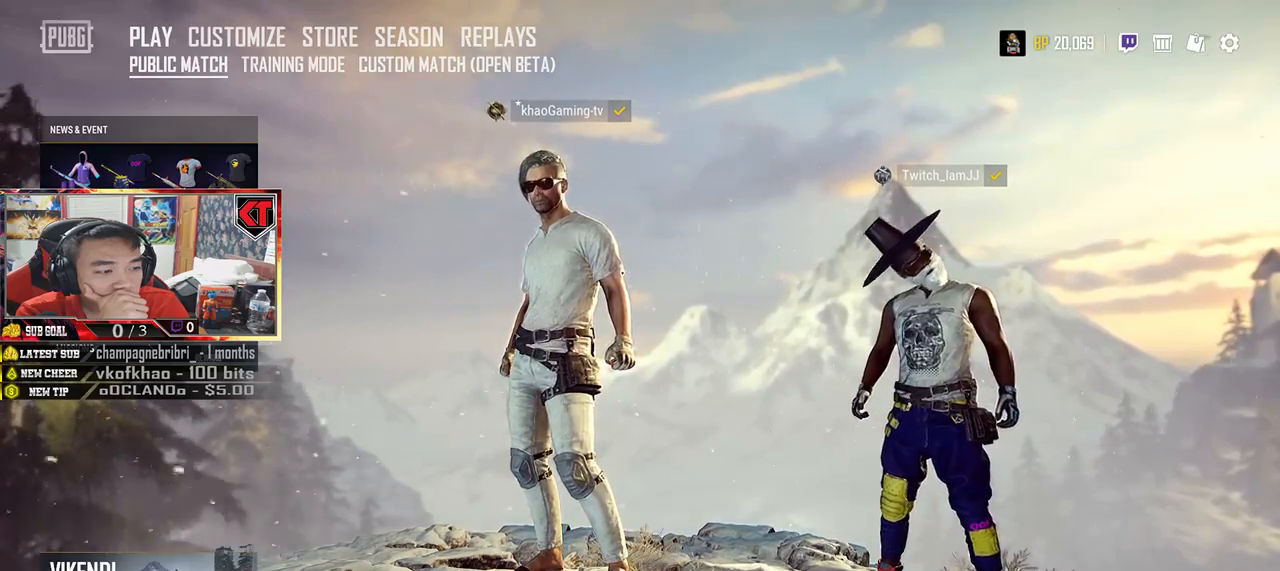
{"keys": [], "mouse": ["left"], "events": []}
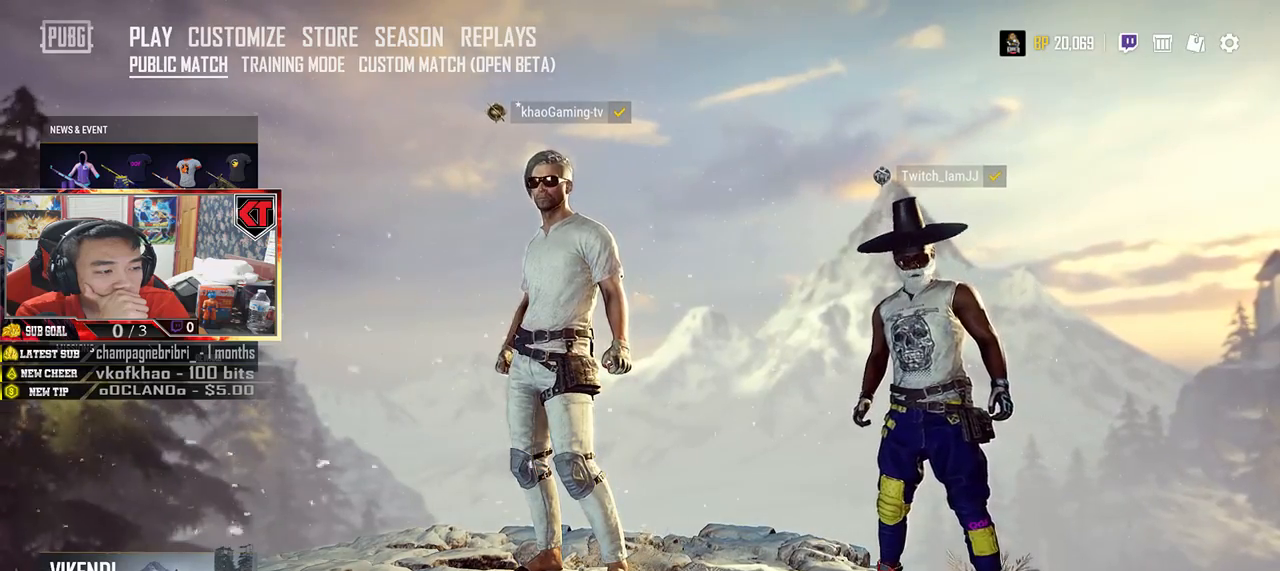
{"keys": [], "mouse": ["left"], "events": []}
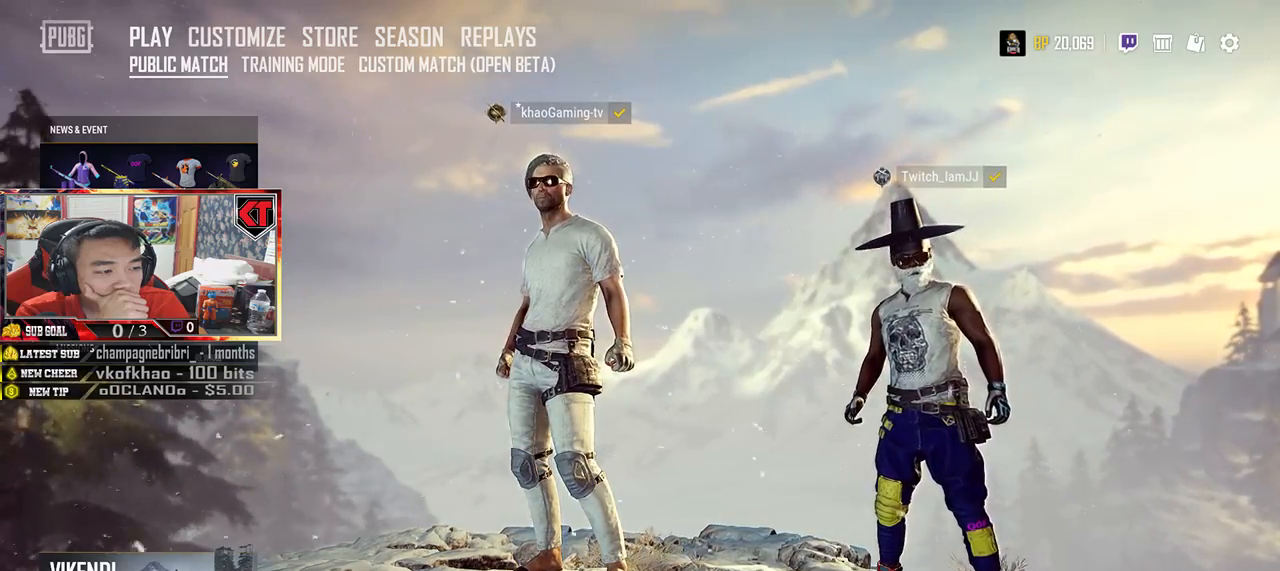
{"keys": [], "mouse": ["left"], "events": []}
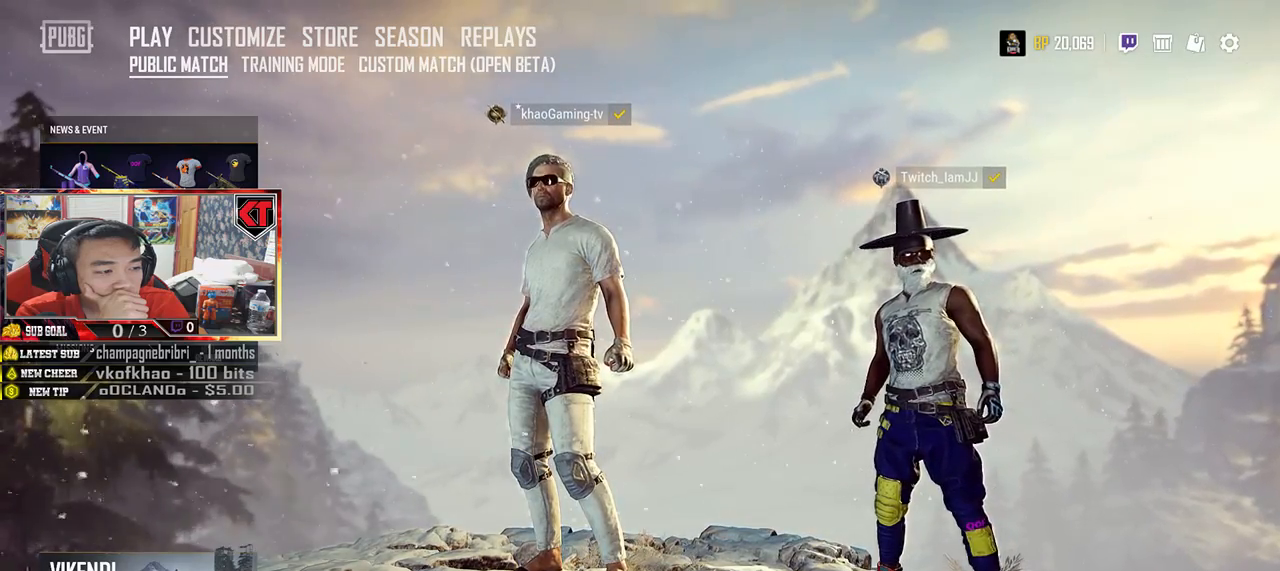
{"keys": [], "mouse": ["left"], "events": []}
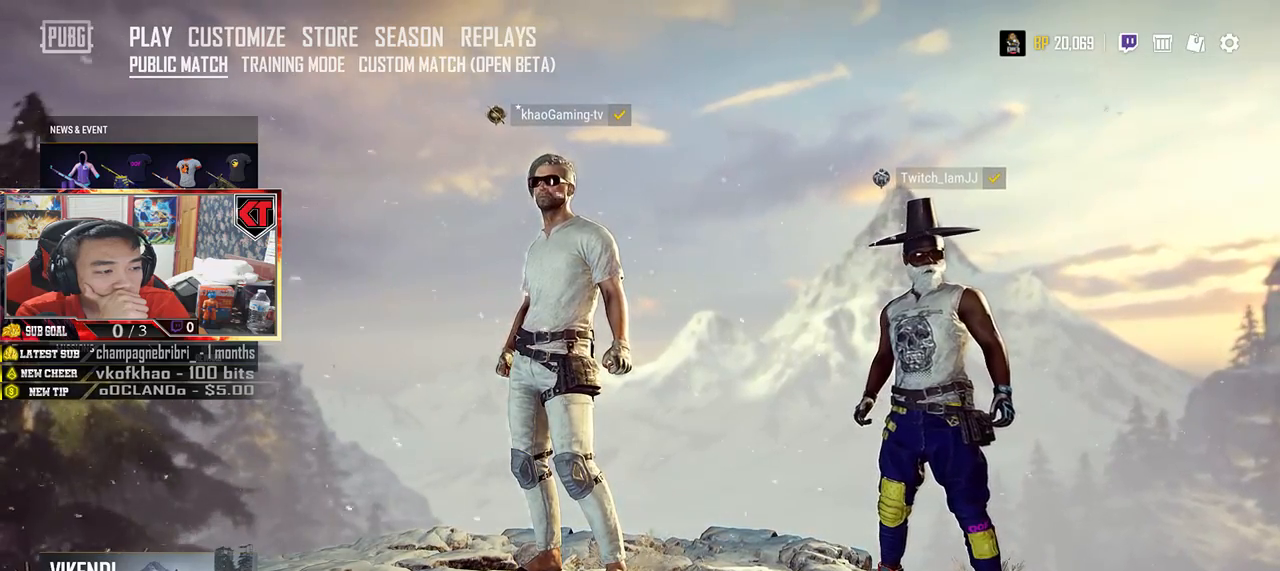
{"keys": [], "mouse": [], "events": [[484, "mouse_left", "up"]]}
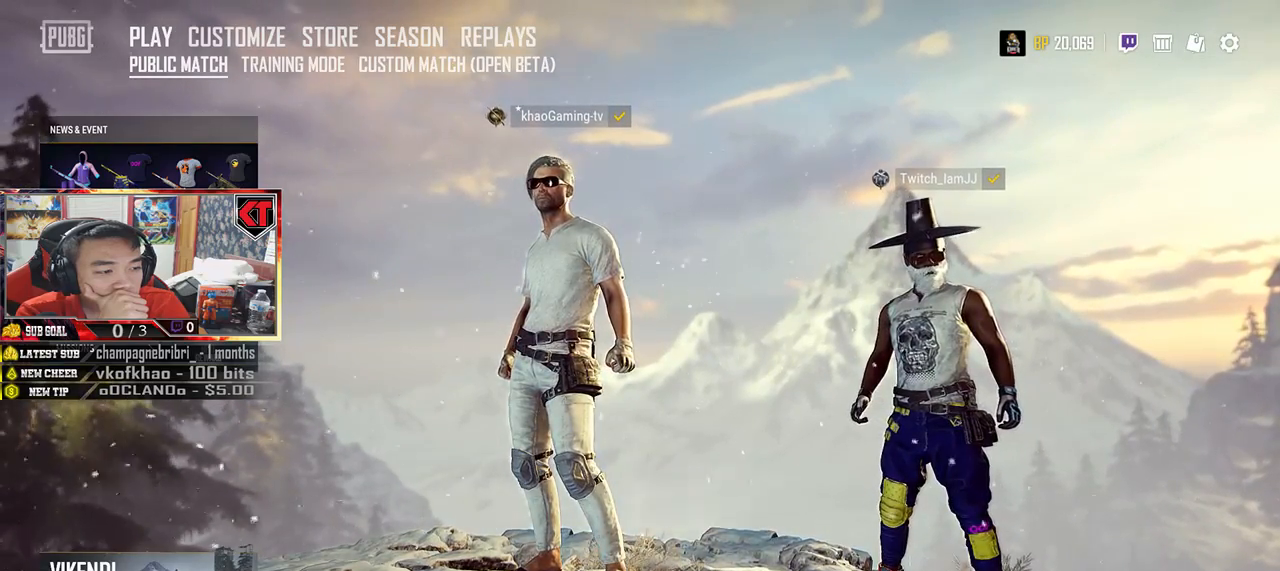
{"keys": [], "mouse": [], "events": [[134, "mouse_right", "down"], [200, "mouse_right", "up"]]}
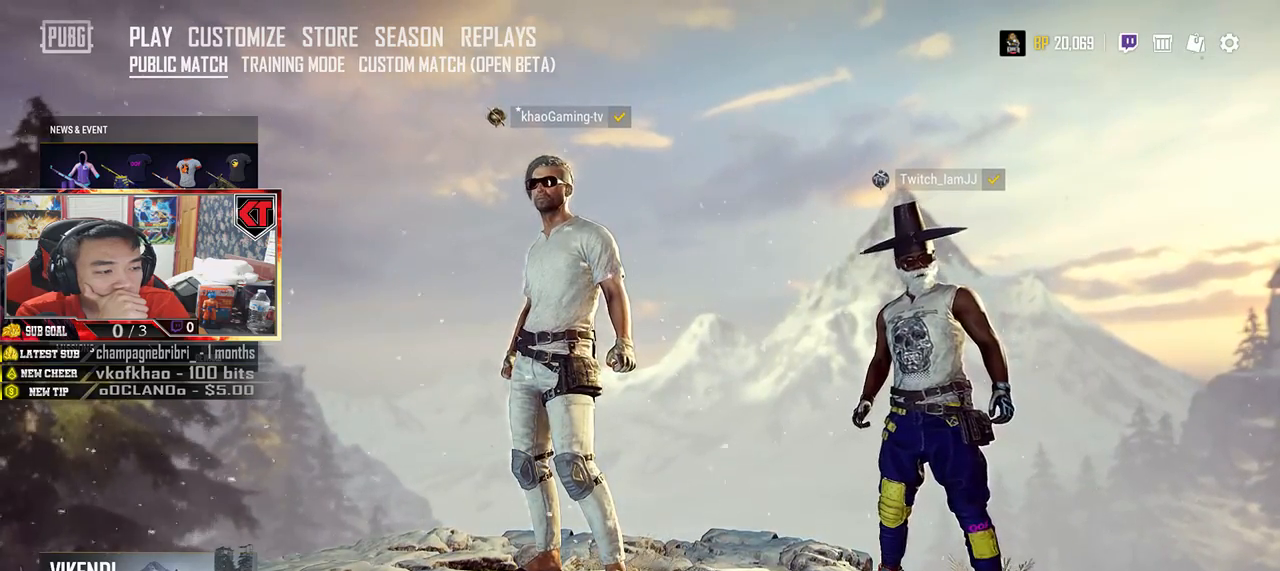
{"keys": [], "mouse": [], "events": []}
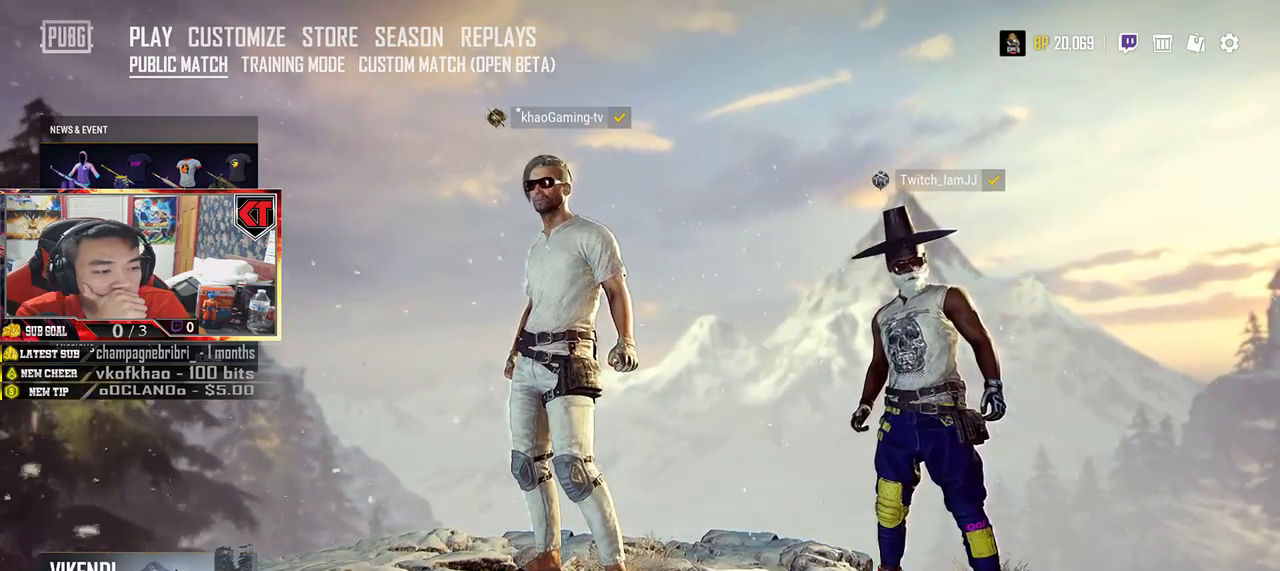
{"keys": [], "mouse": [], "events": [[100, "mouse_left", "down"], [200, "mouse_left", "up"]]}
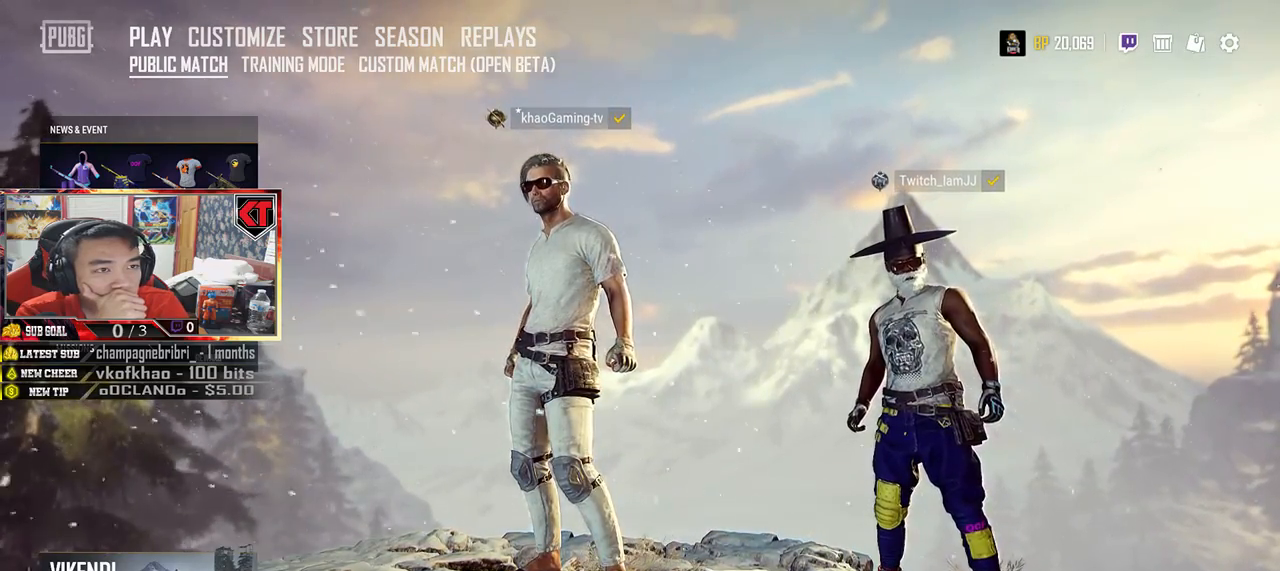
{"keys": [], "mouse": [], "events": []}
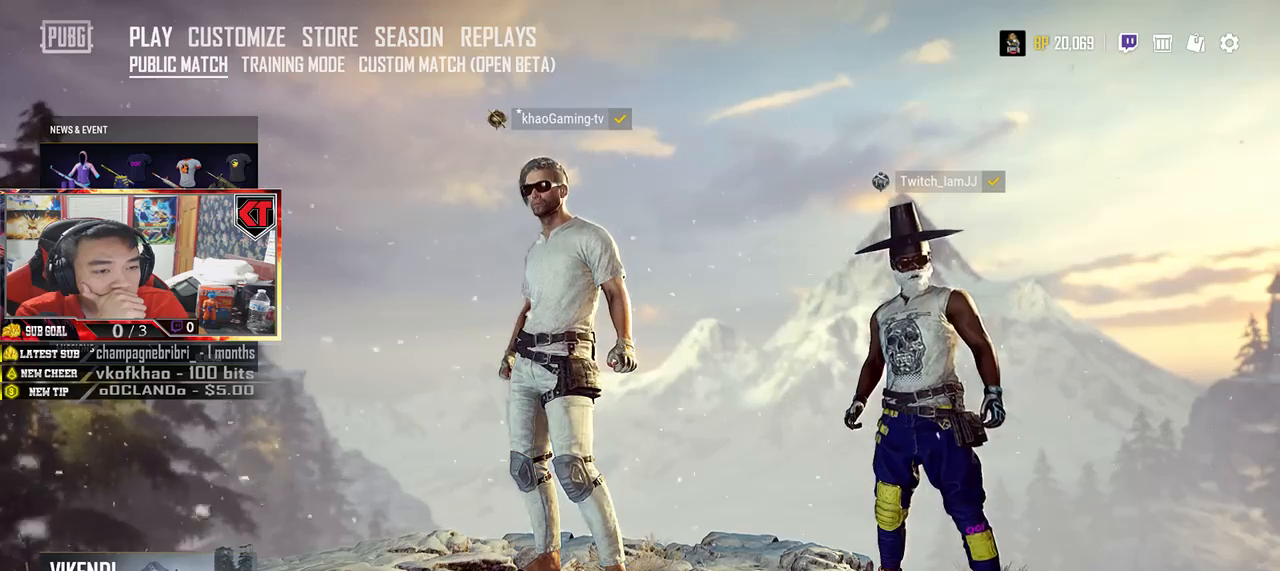
{"keys": [], "mouse": ["left"], "events": [[434, "mouse_left", "down"]]}
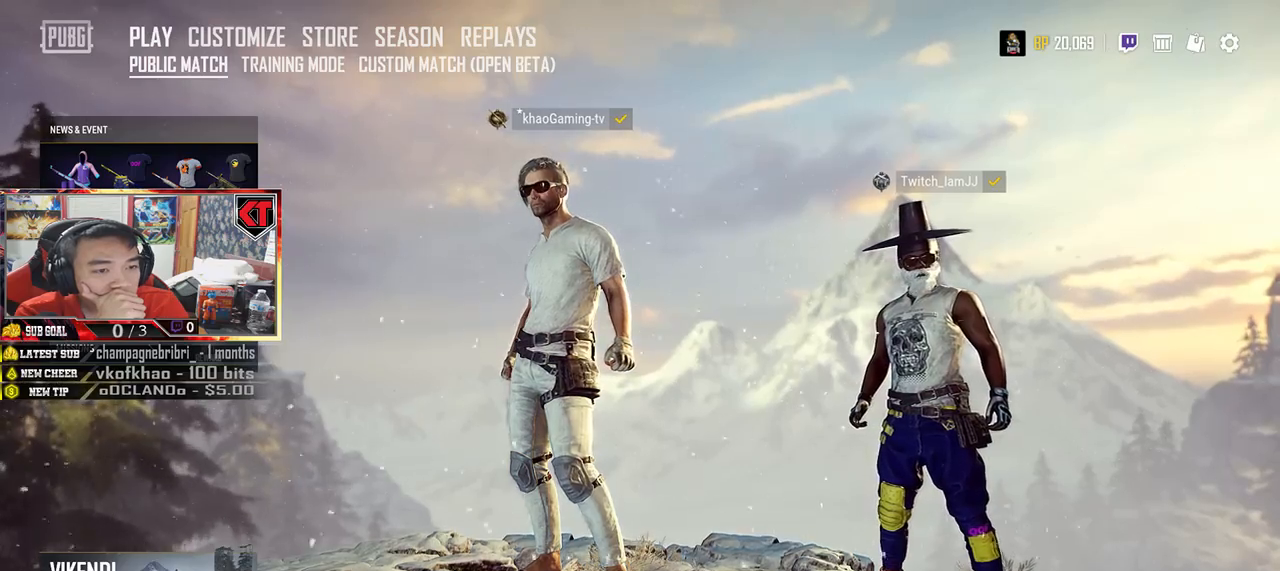
{"keys": [], "mouse": []}
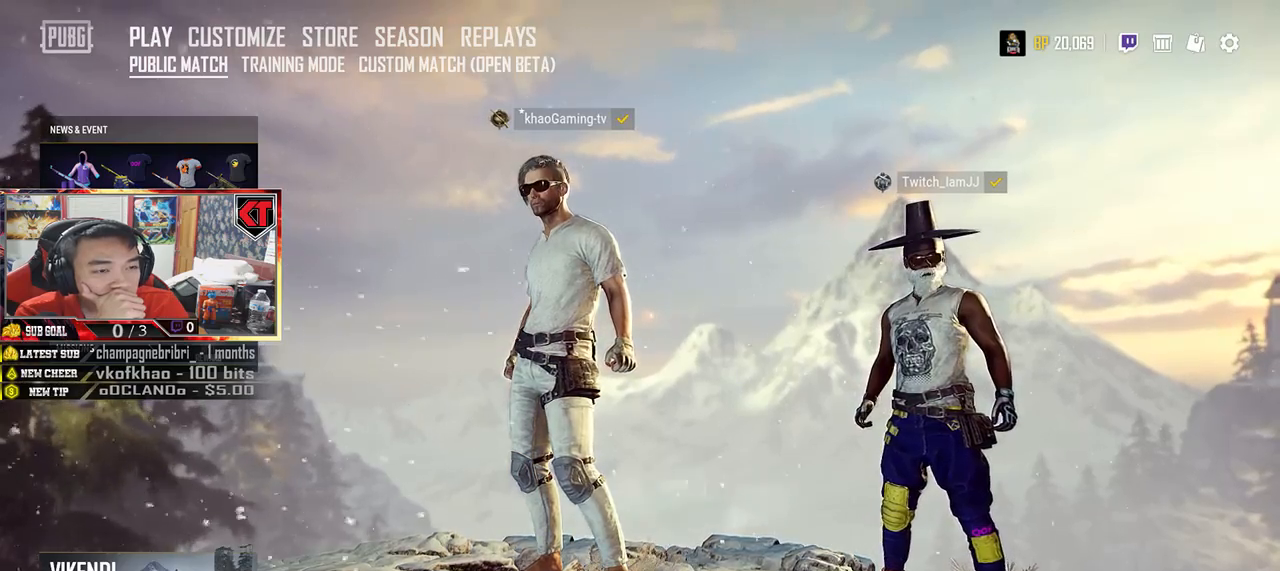
{"keys": [], "mouse": [], "events": []}
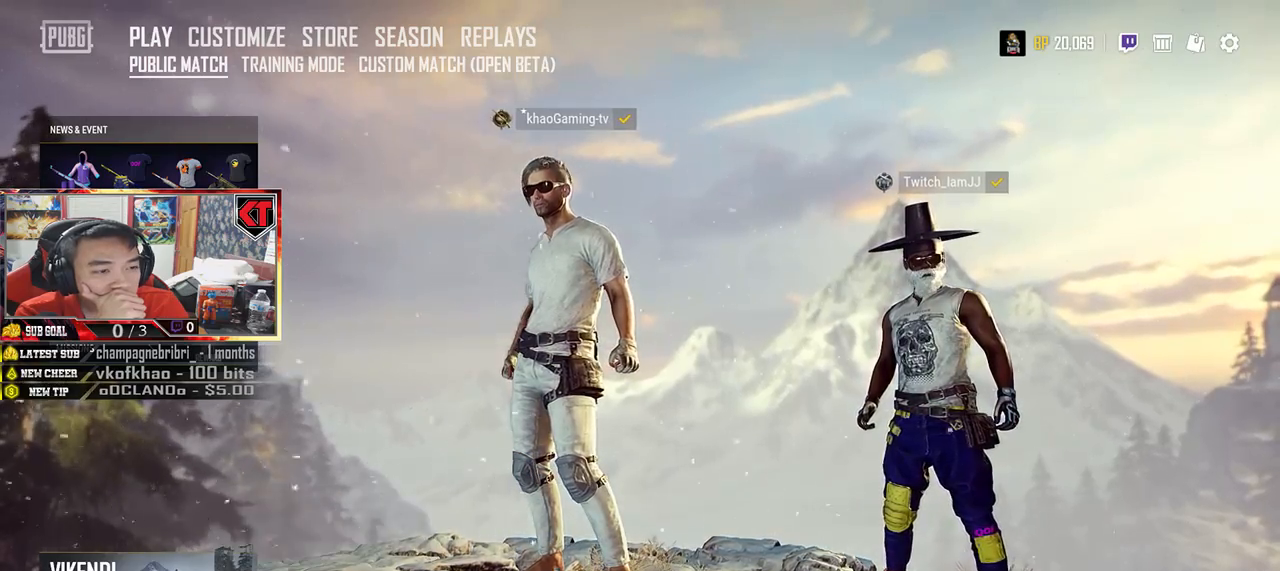
{"keys": [], "mouse": [], "events": []}
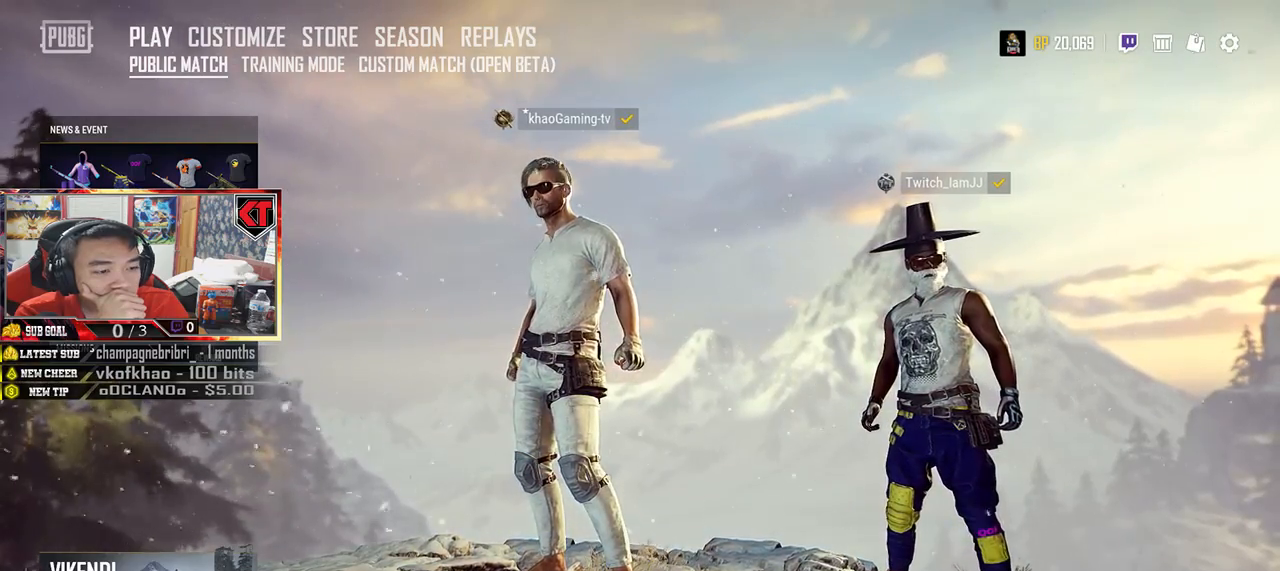
{"keys": [], "mouse": ["left"], "events": [[450, "mouse_left", "down"]]}